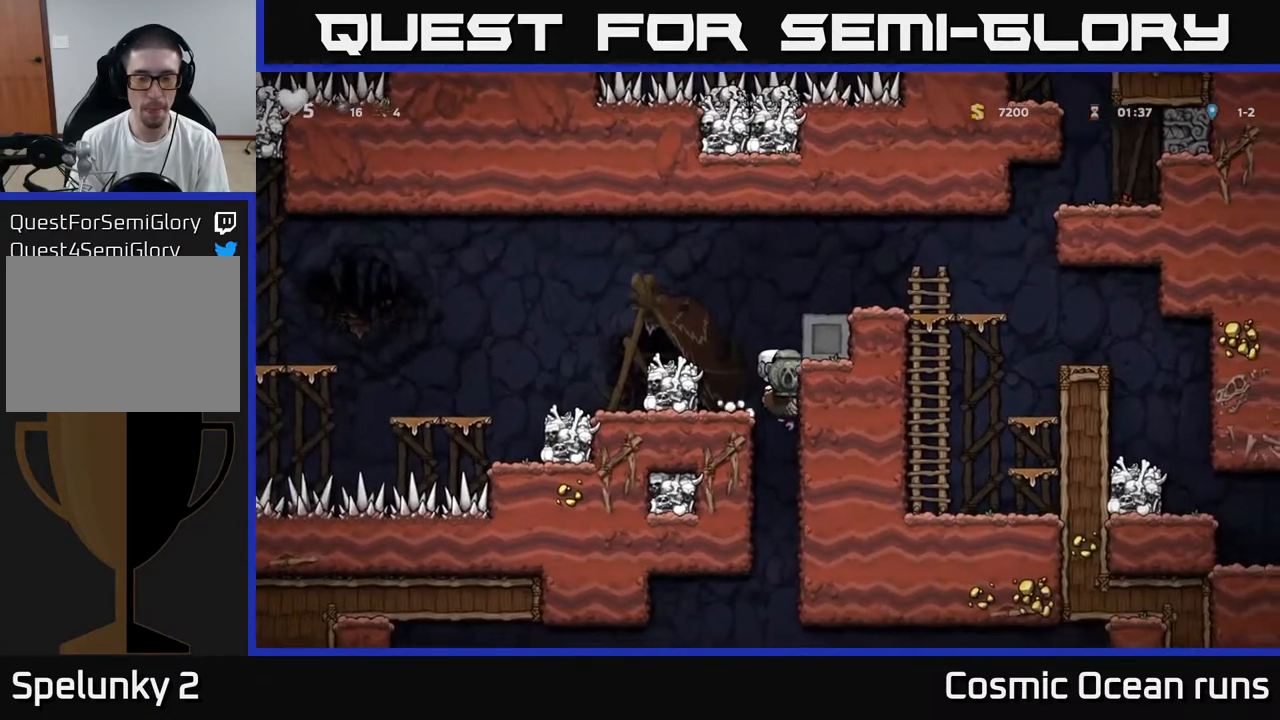
Gameplay with a controller (Xbox layout); each line is a JSON object with the inputs held at the frame after it. "events" lists button and stick changes between this image and that frame as [ms after this image, input, new state], when the widget could be followed in between.
{"buttons": ["A"], "left_stick": "center", "right_stick": "center", "events": [[400, "A", "down"]]}
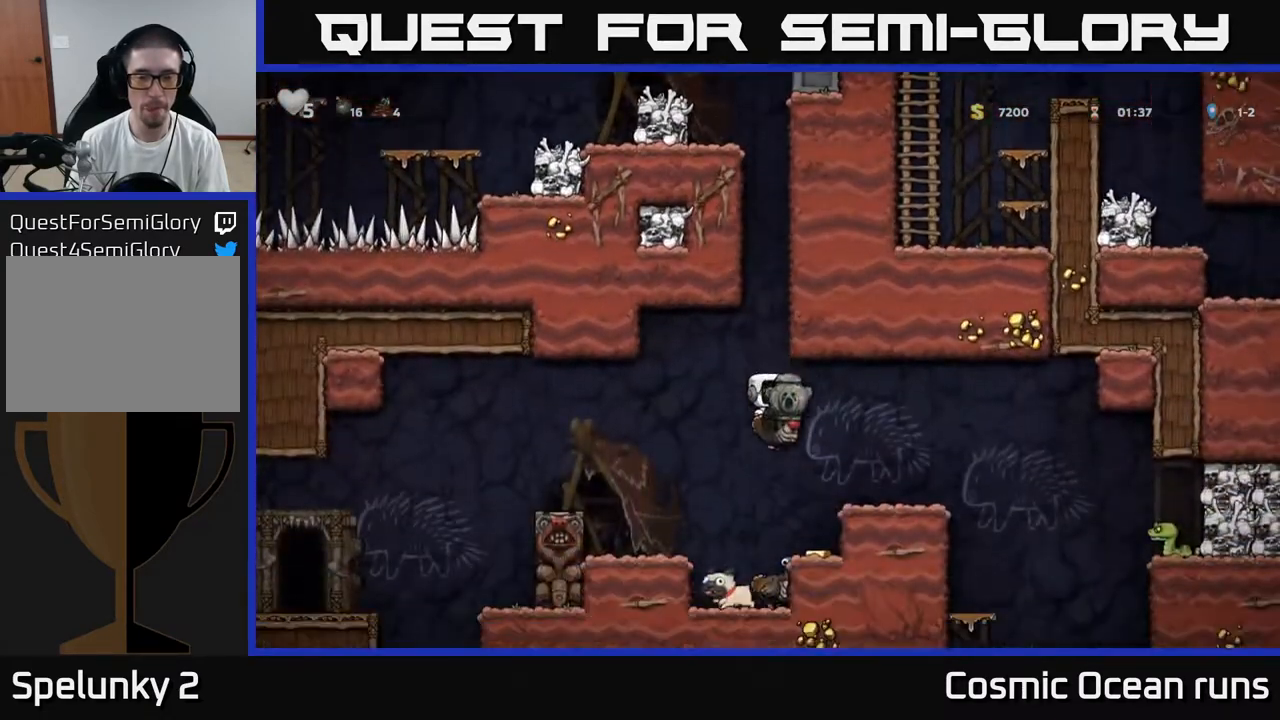
{"buttons": ["A"], "left_stick": "center", "right_stick": "center", "events": [[50, "A", "up"], [333, "A", "down"]]}
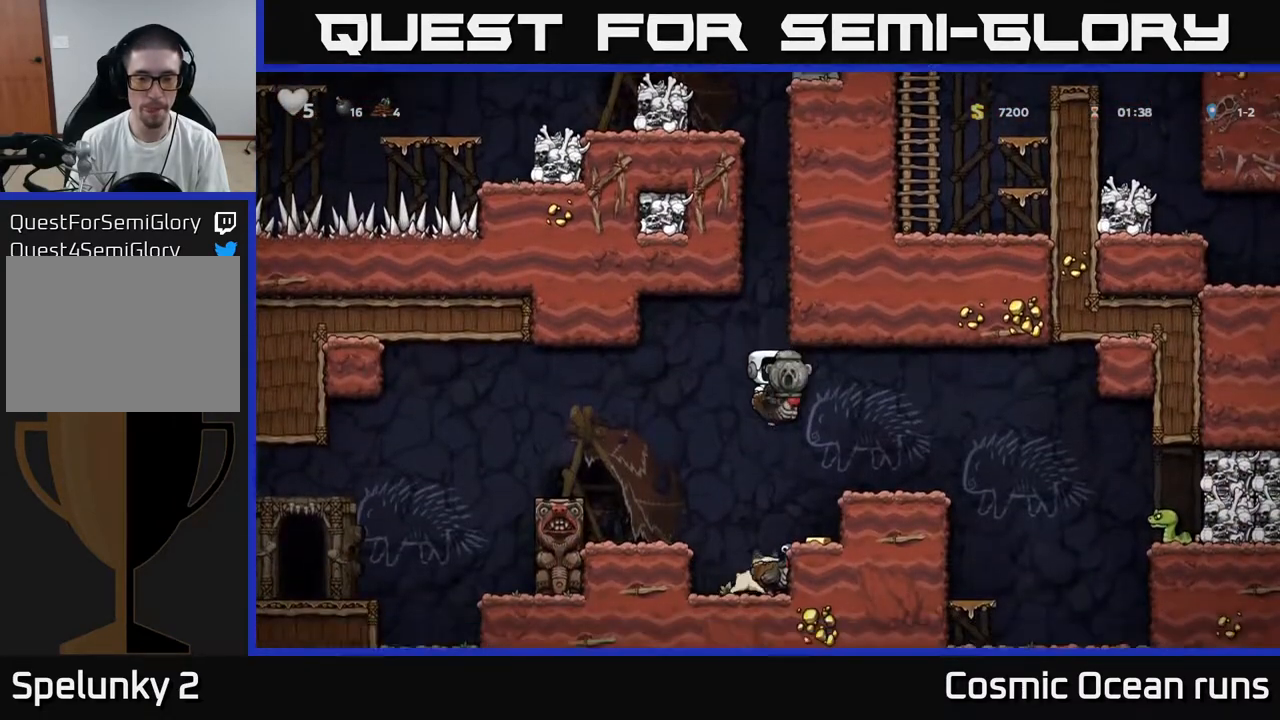
{"buttons": [], "left_stick": "center", "right_stick": "center", "events": [[133, "A", "up"], [283, "DPAD_RIGHT", "down"], [333, "DPAD_RIGHT", "up"]]}
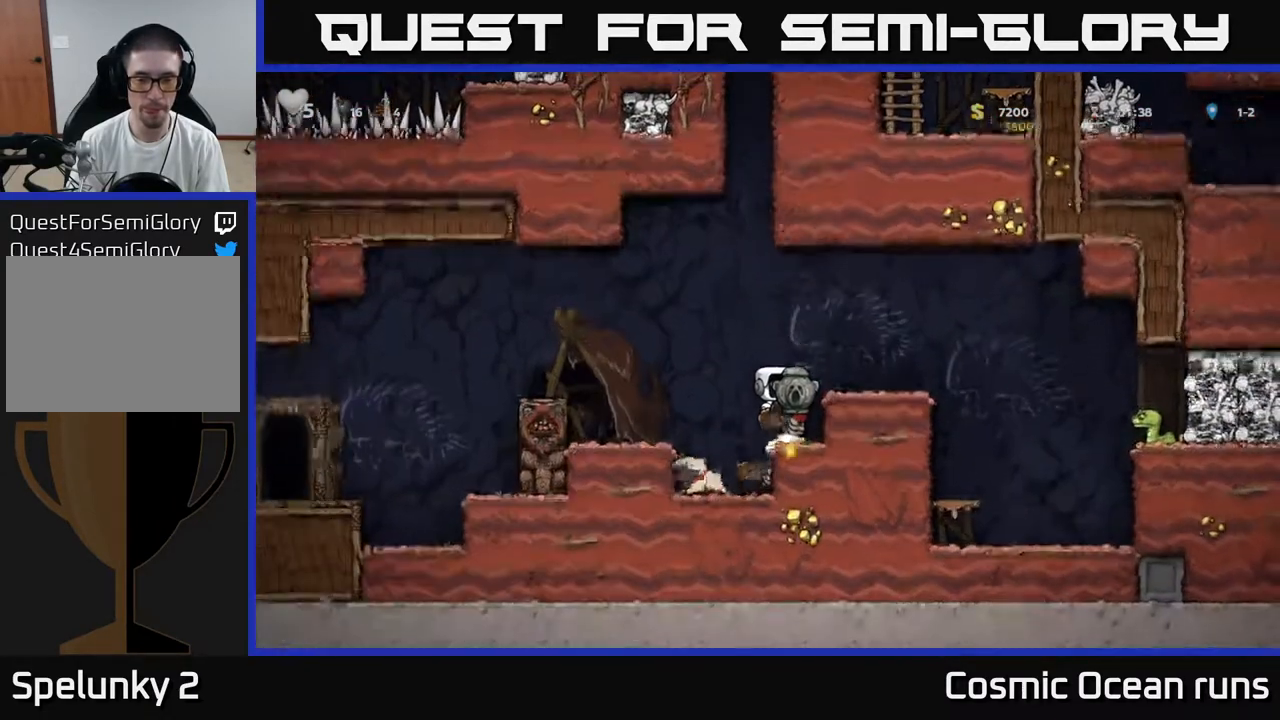
{"buttons": ["DPAD_LEFT"], "left_stick": "center", "right_stick": "center", "events": [[233, "A", "down"], [333, "DPAD_LEFT", "down"], [433, "A", "up"]]}
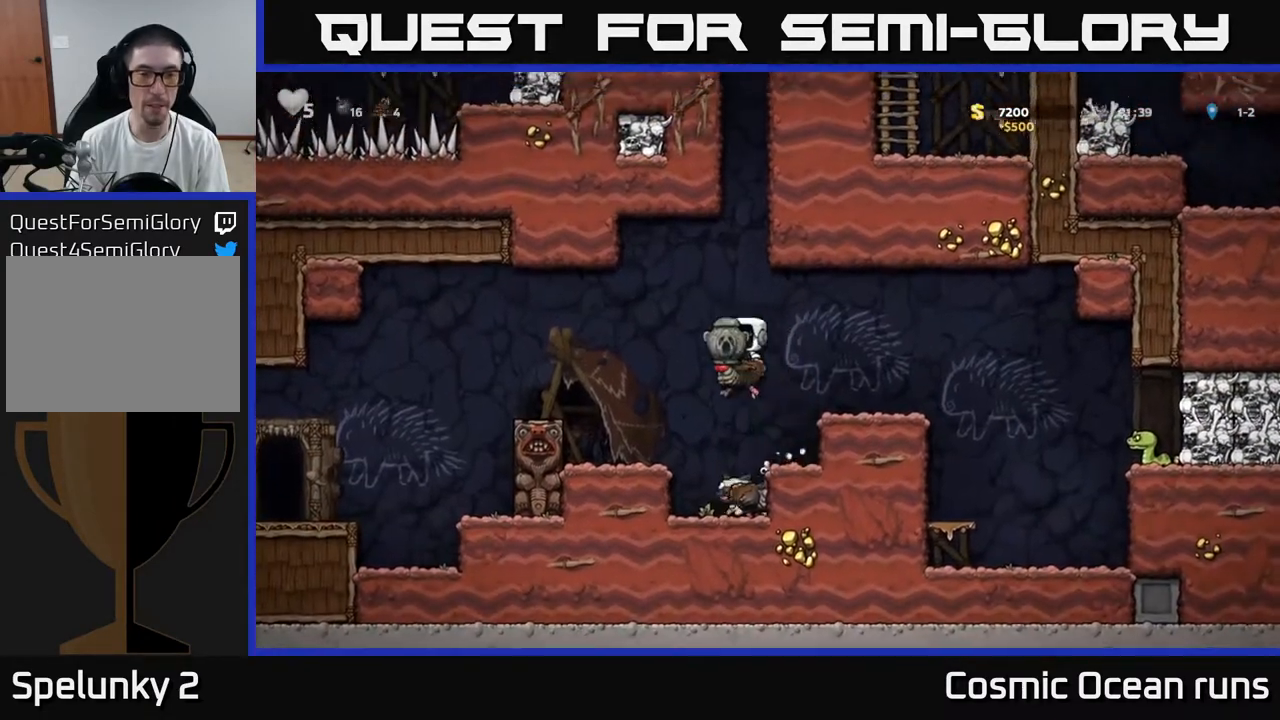
{"buttons": ["A"], "left_stick": "center", "right_stick": "center", "events": [[50, "DPAD_LEFT", "up"], [500, "A", "down"]]}
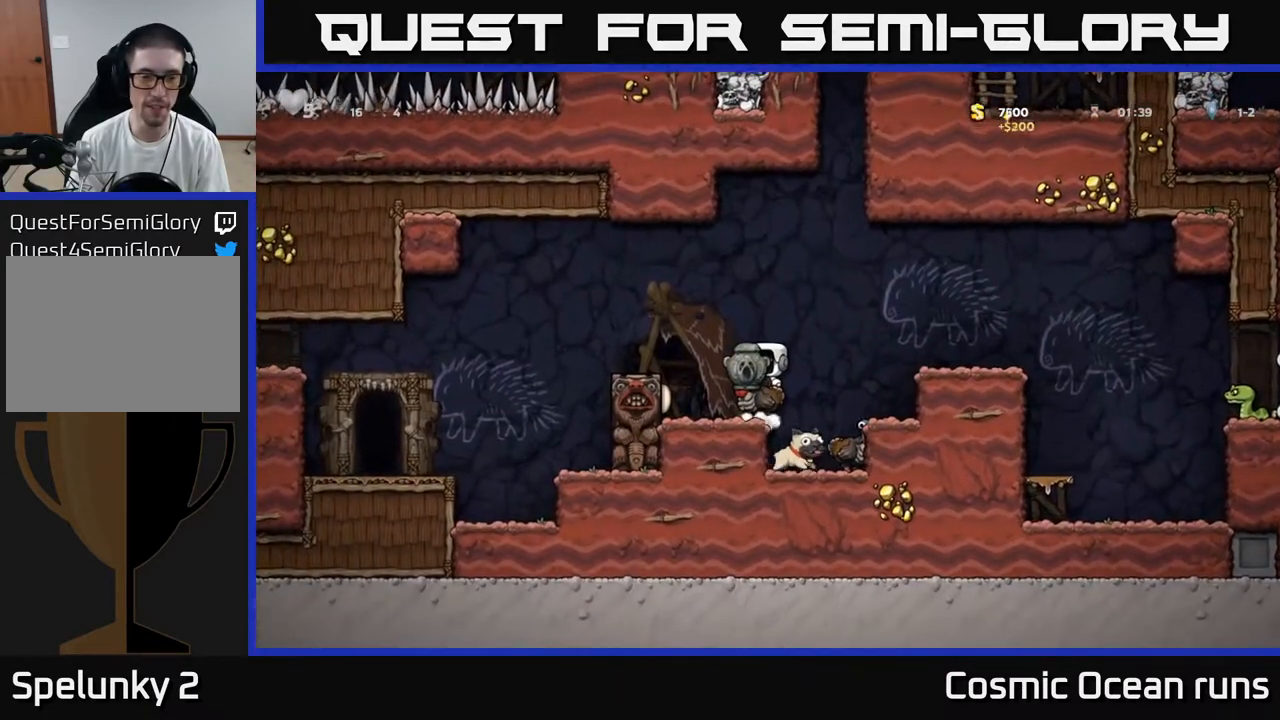
{"buttons": ["DPAD_LEFT"], "left_stick": "center", "right_stick": "center", "events": [[33, "DPAD_LEFT", "down"], [250, "A", "up"], [400, "A", "down"], [500, "A", "up"]]}
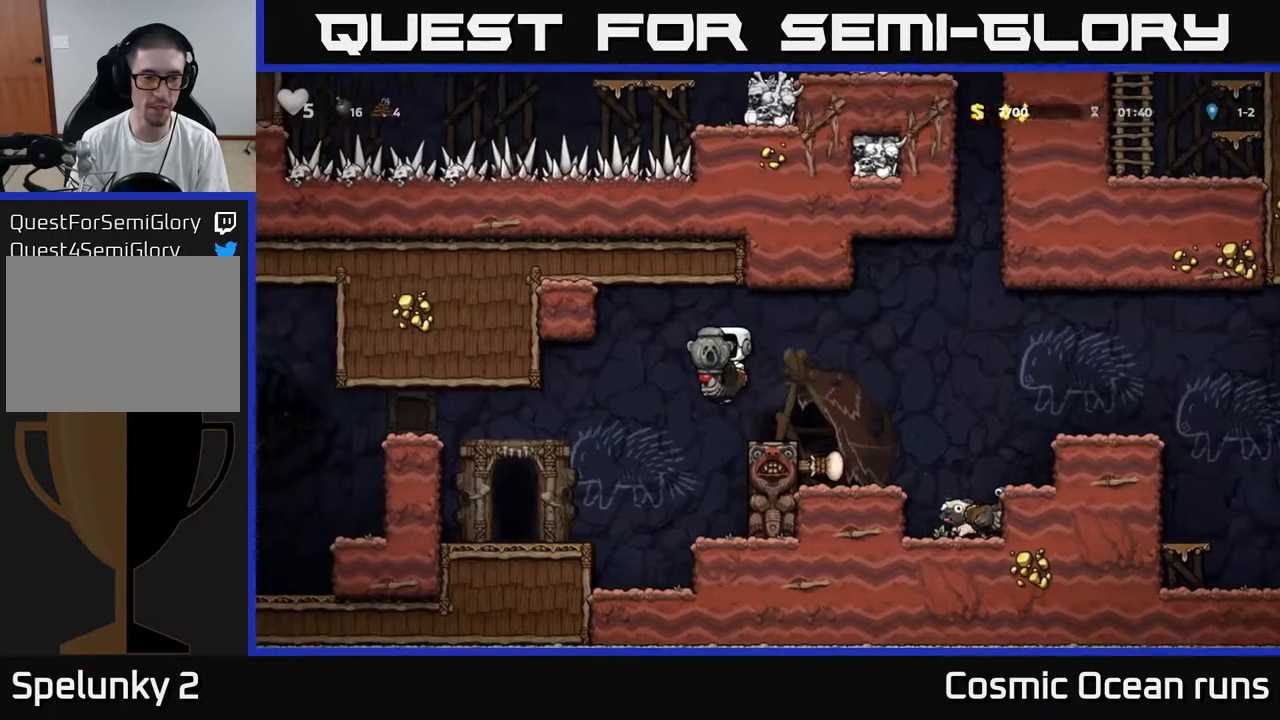
{"buttons": ["DPAD_LEFT"], "left_stick": "center", "right_stick": "center", "events": [[200, "DPAD_LEFT", "up"], [433, "DPAD_LEFT", "down"]]}
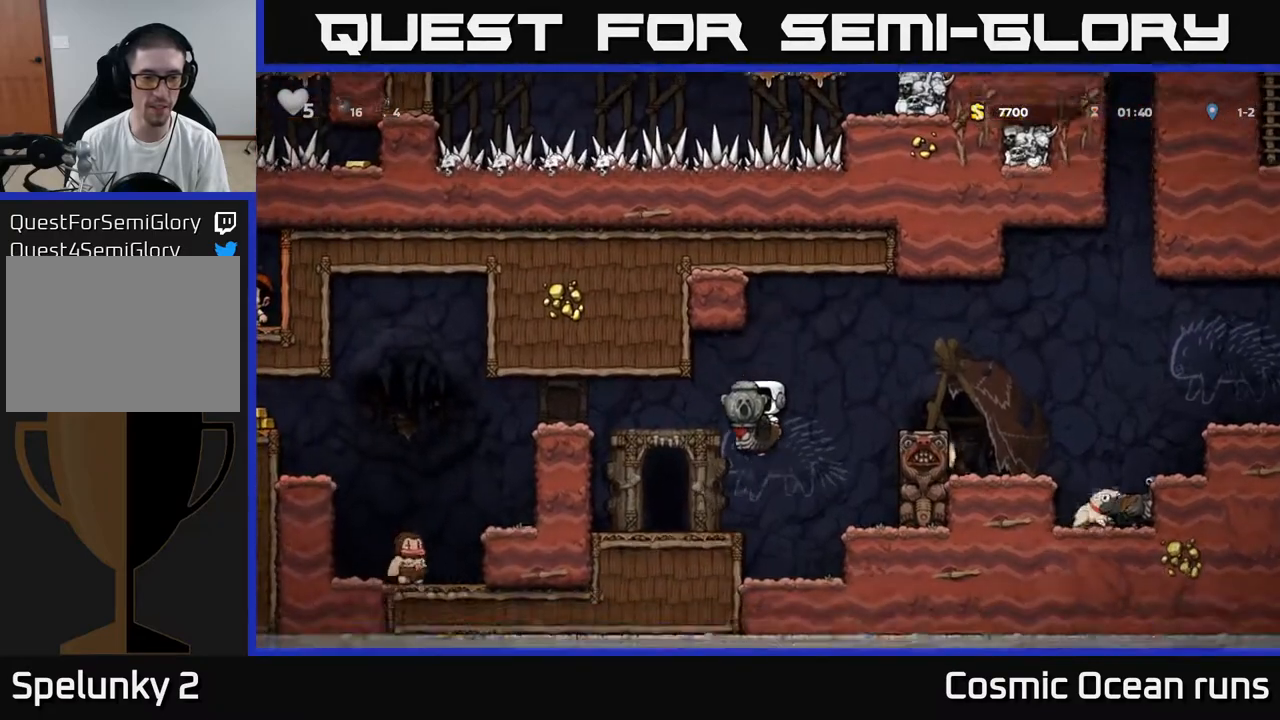
{"buttons": ["DPAD_RIGHT"], "left_stick": "center", "right_stick": "center", "events": [[150, "DPAD_LEFT", "up"], [483, "DPAD_RIGHT", "down"]]}
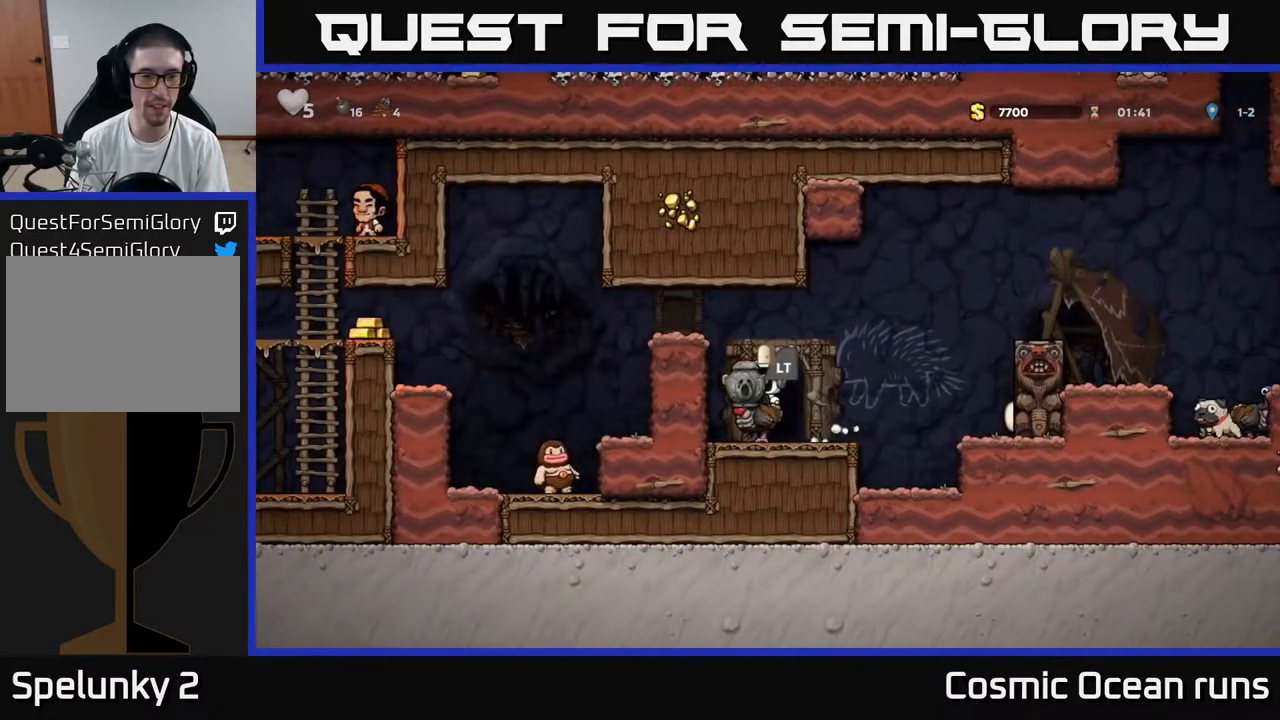
{"buttons": ["DPAD_DOWN"], "left_stick": "center", "right_stick": "center", "events": [[133, "DPAD_RIGHT", "up"], [200, "DPAD_LEFT", "down"], [300, "DPAD_DOWN", "down"], [317, "DPAD_LEFT", "up"], [367, "A", "down"], [500, "A", "up"]]}
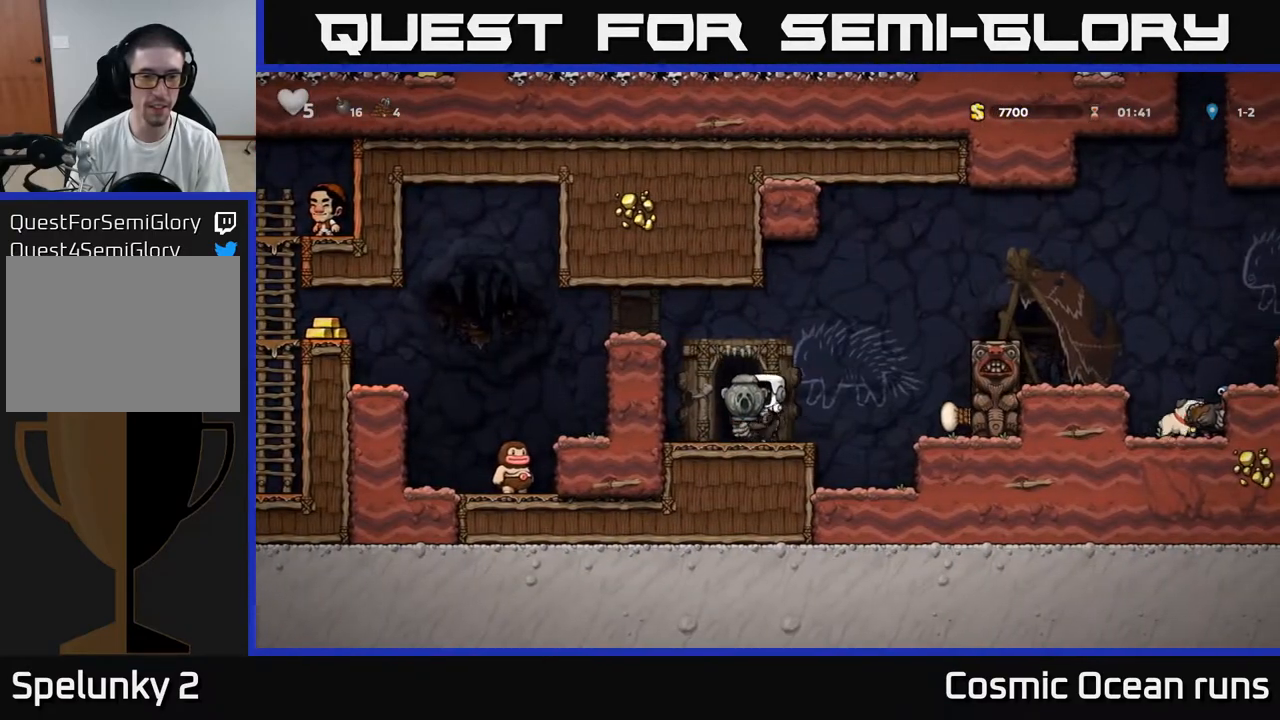
{"buttons": [], "left_stick": "center", "right_stick": "center", "events": [[50, "DPAD_DOWN", "up"], [133, "DPAD_LEFT", "down"], [283, "DPAD_DOWN", "down"], [300, "DPAD_LEFT", "up"], [367, "X", "down"], [483, "X", "up"], [500, "DPAD_DOWN", "up"]]}
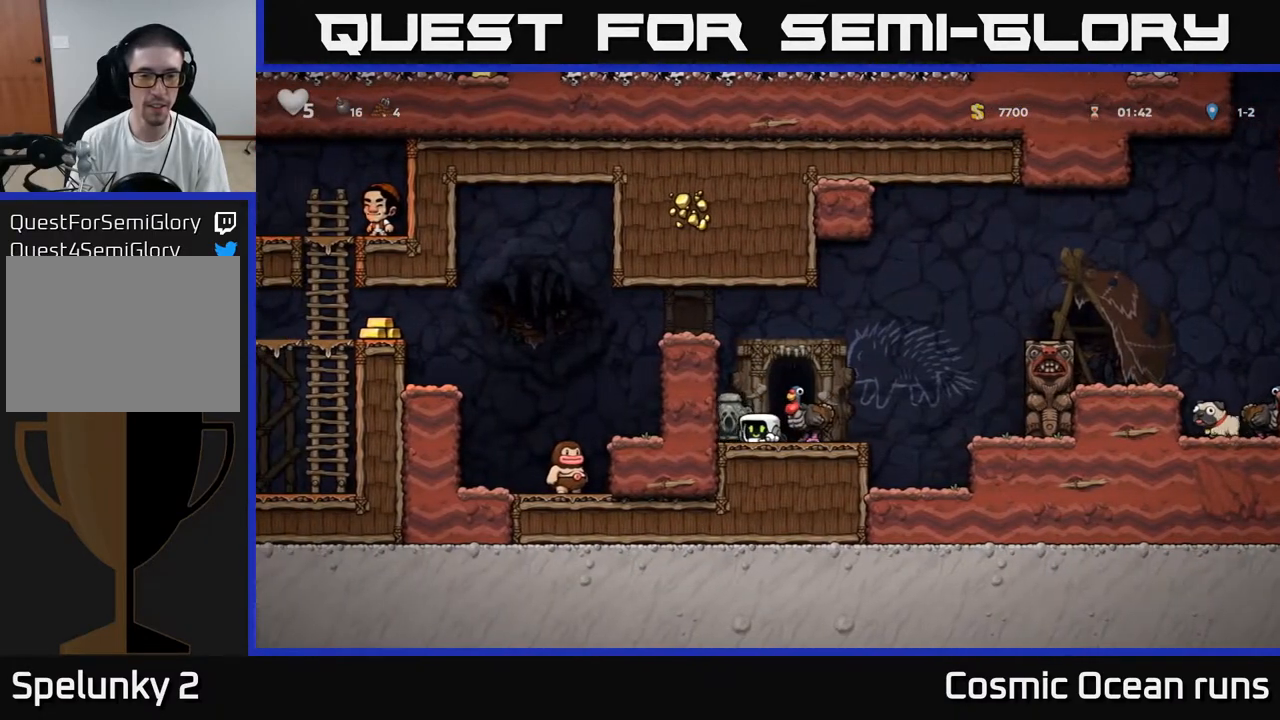
{"buttons": ["DPAD_LEFT"], "left_stick": "center", "right_stick": "center", "events": [[133, "A", "down"], [267, "DPAD_LEFT", "down"], [383, "A", "up"]]}
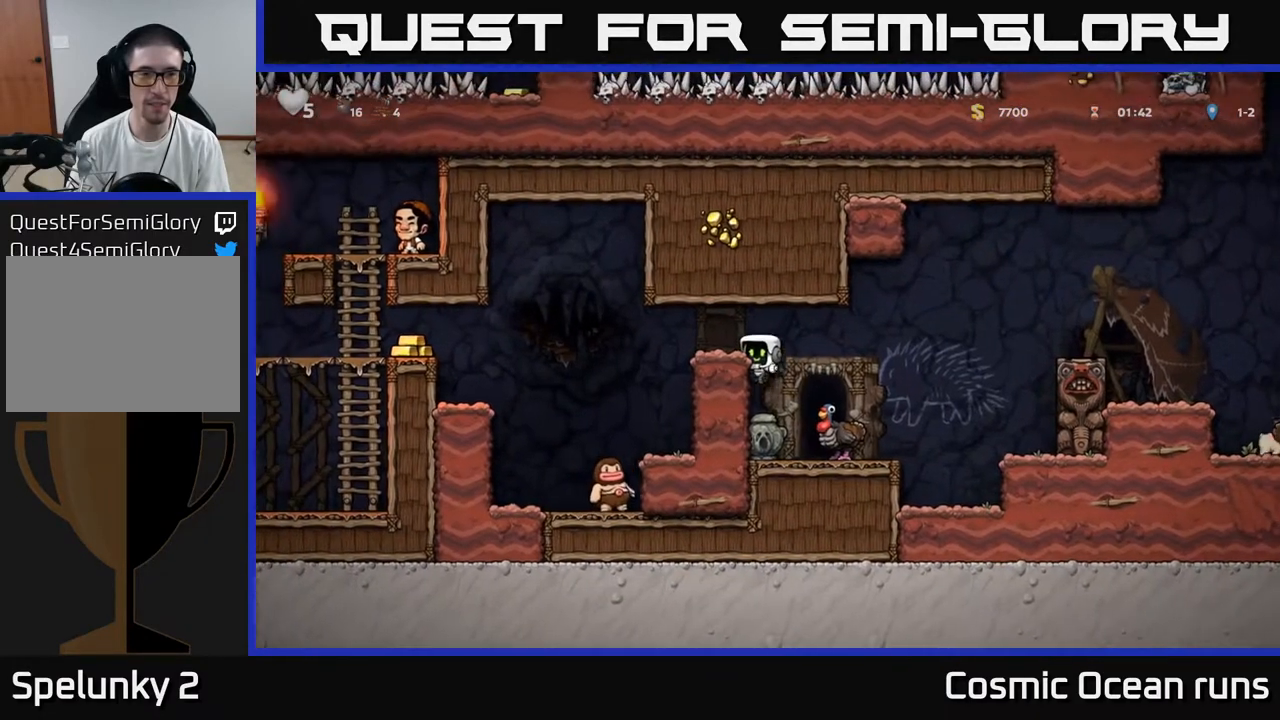
{"buttons": ["DPAD_LEFT"], "left_stick": "center", "right_stick": "center", "events": [[100, "A", "down"], [250, "A", "up"]]}
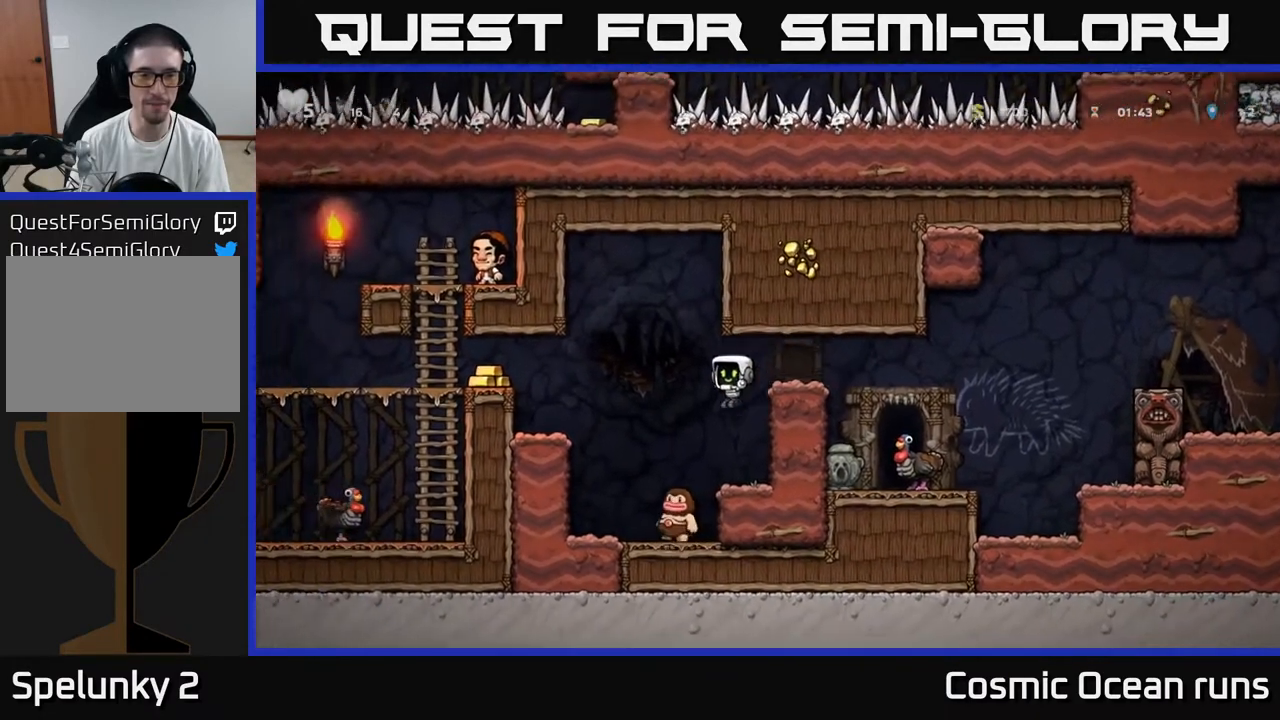
{"buttons": ["DPAD_LEFT"], "left_stick": "center", "right_stick": "center", "events": [[83, "DPAD_LEFT", "up"], [200, "A", "down"], [350, "DPAD_LEFT", "down"], [500, "A", "up"]]}
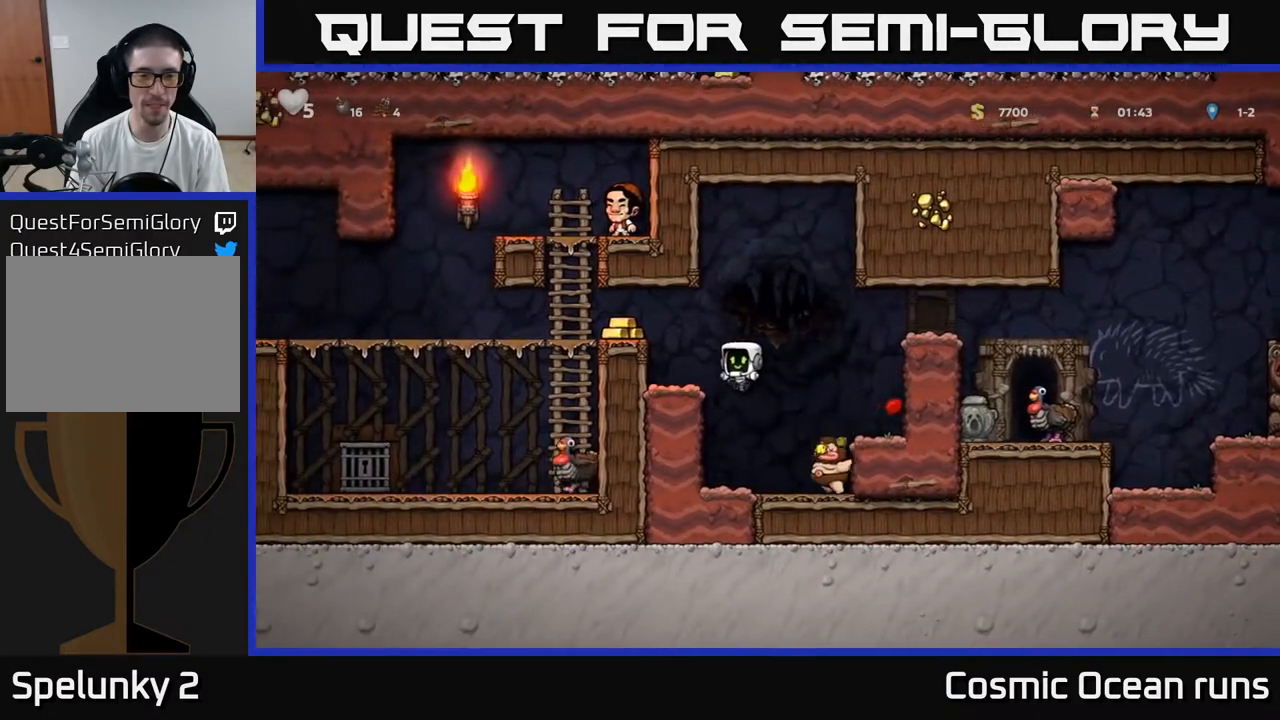
{"buttons": ["DPAD_LEFT"], "left_stick": "center", "right_stick": "center", "events": [[150, "DPAD_LEFT", "up"], [217, "A", "down"], [333, "DPAD_LEFT", "down"], [417, "A", "up"]]}
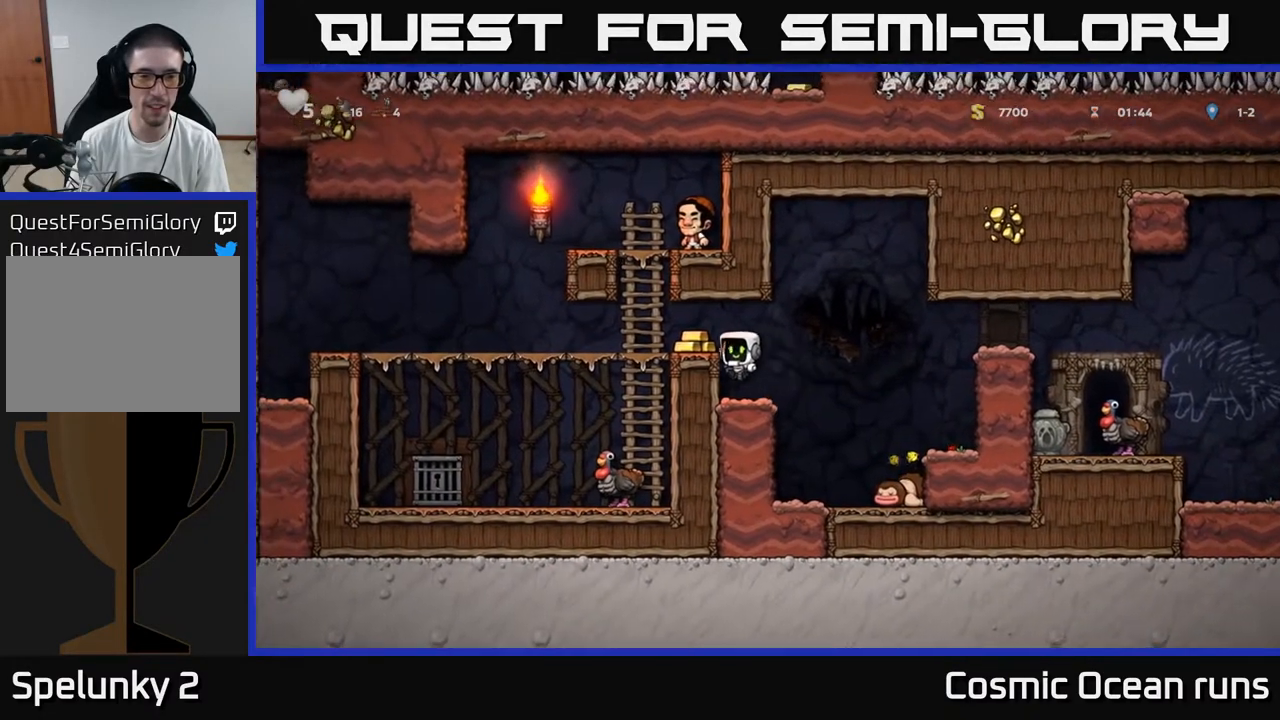
{"buttons": ["DPAD_RIGHT"], "left_stick": "center", "right_stick": "center", "events": [[133, "A", "down"], [233, "A", "up"], [417, "DPAD_LEFT", "up"], [500, "DPAD_RIGHT", "down"]]}
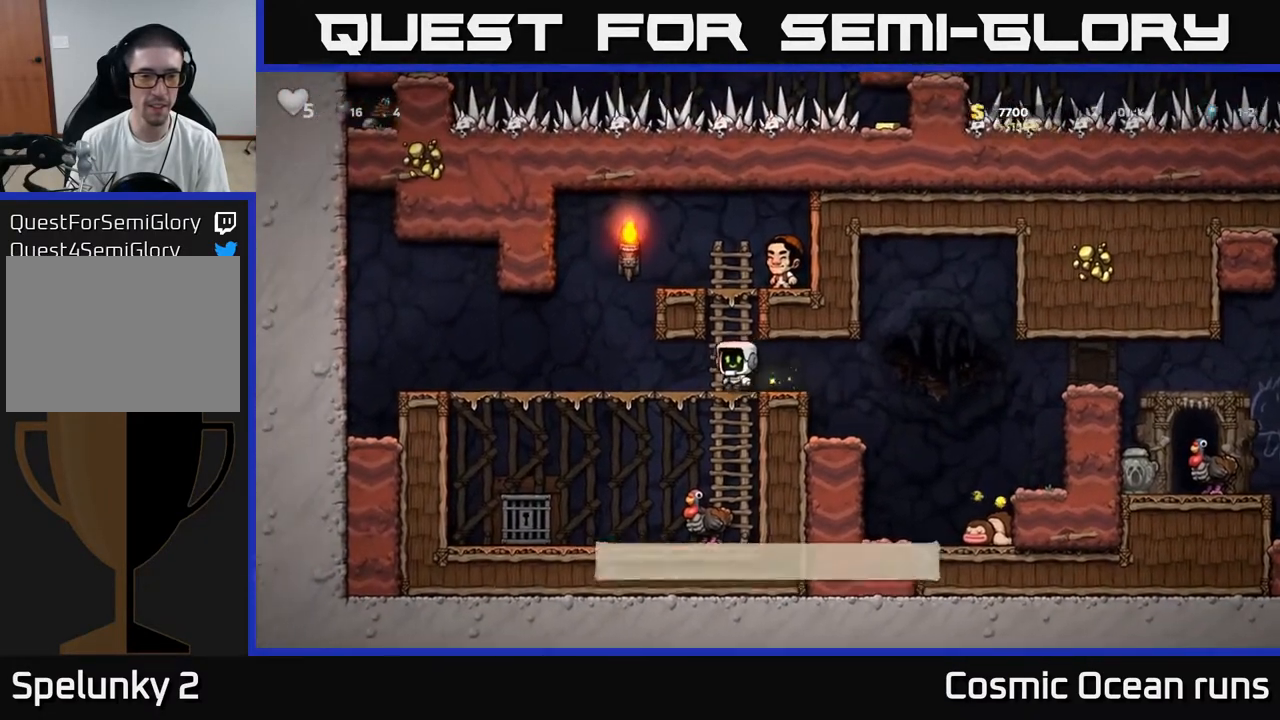
{"buttons": ["DPAD_RIGHT"], "left_stick": "center", "right_stick": "center", "events": [[283, "A", "down"], [467, "A", "up"]]}
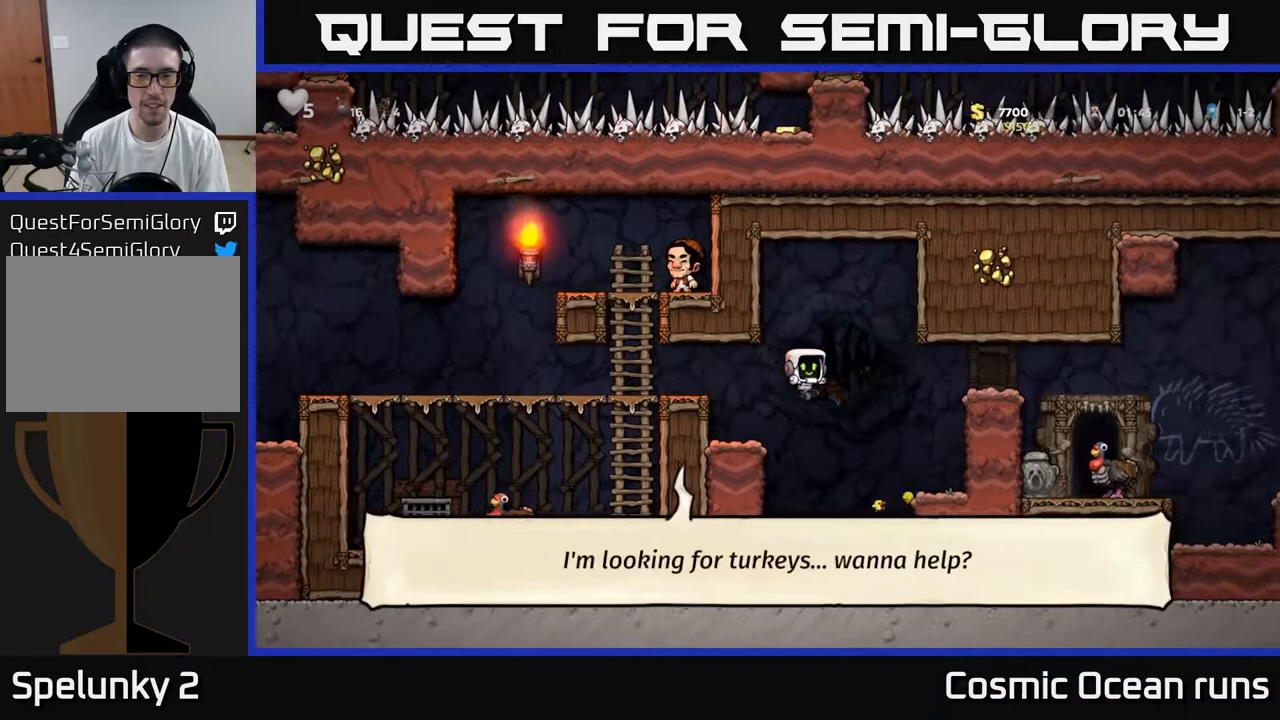
{"buttons": ["A", "DPAD_RIGHT"], "left_stick": "center", "right_stick": "center", "events": [[300, "A", "down"]]}
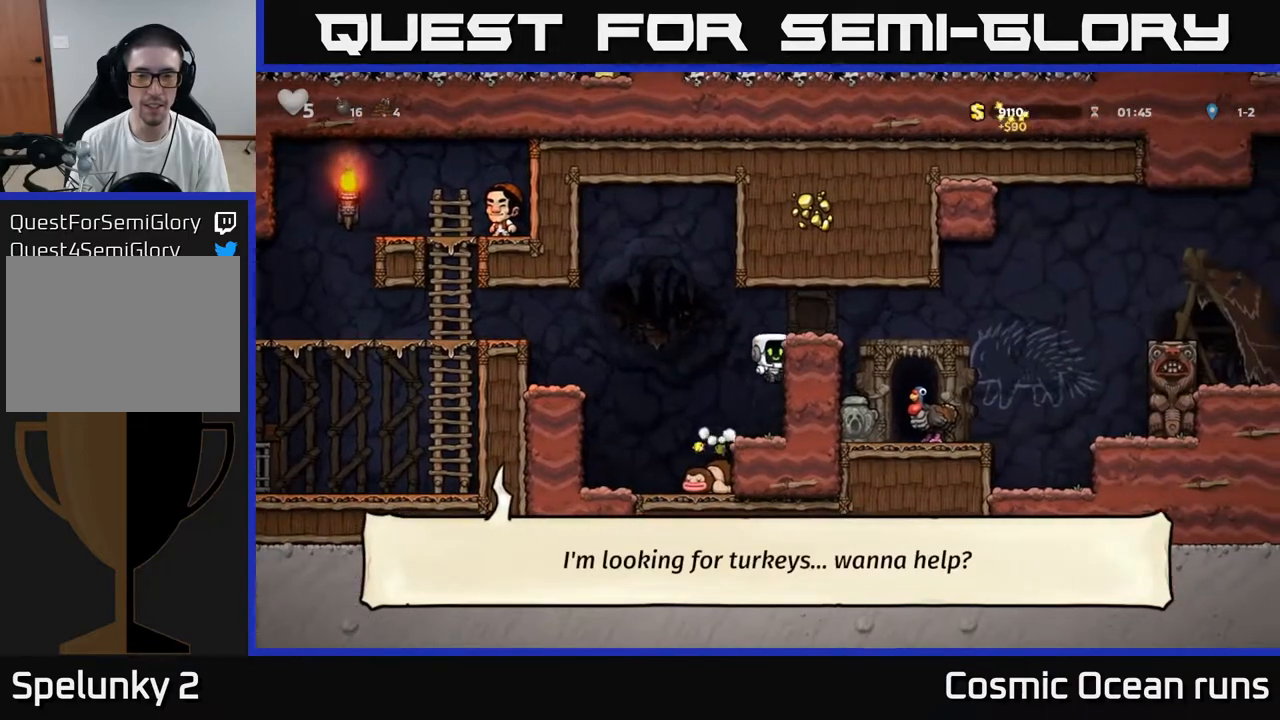
{"buttons": ["DPAD_RIGHT"], "left_stick": "center", "right_stick": "center", "events": [[50, "A", "up"], [267, "A", "down"], [450, "A", "up"]]}
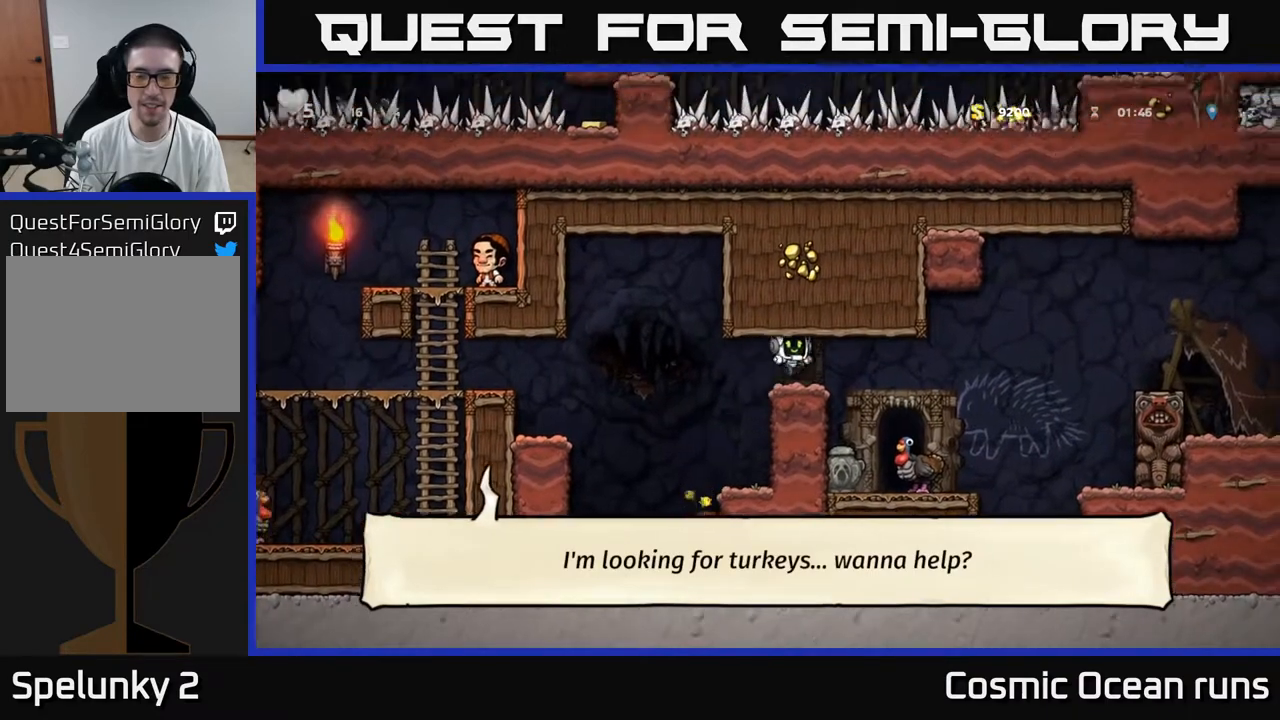
{"buttons": [], "left_stick": "center", "right_stick": "center", "events": [[167, "DPAD_RIGHT", "up"]]}
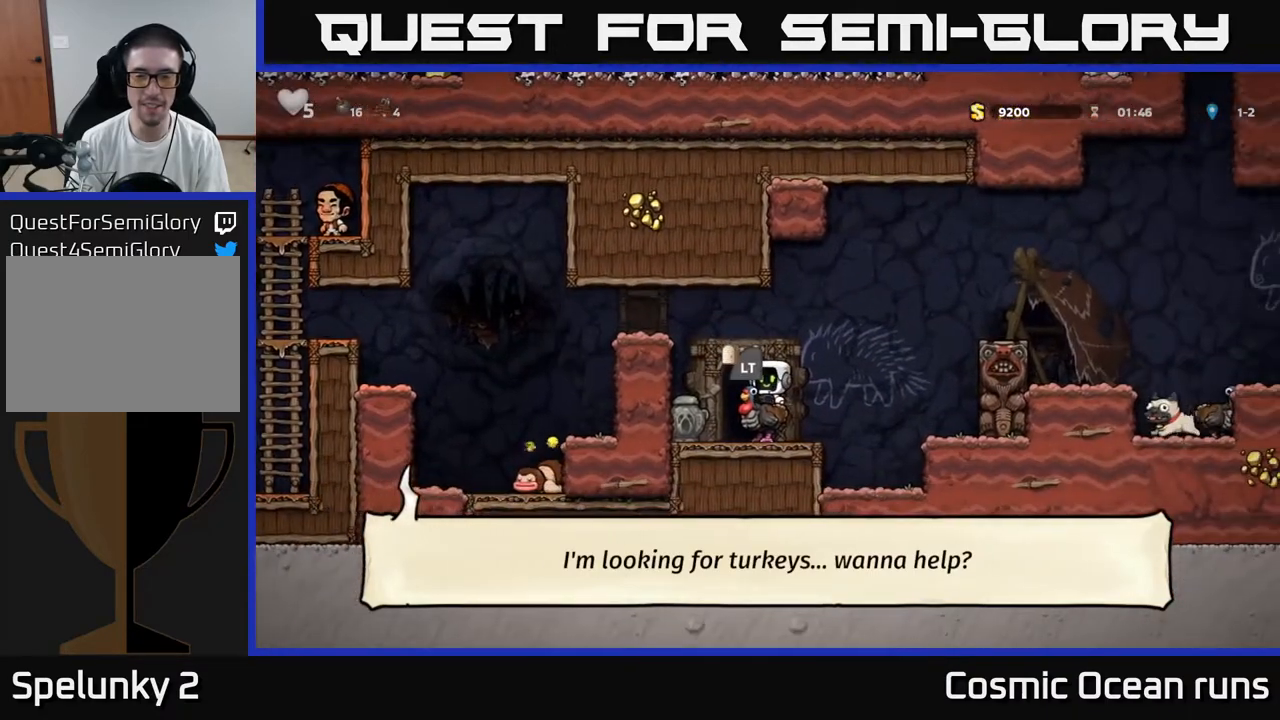
{"buttons": ["DPAD_DOWN"], "left_stick": "center", "right_stick": "center", "events": [[433, "DPAD_DOWN", "down"]]}
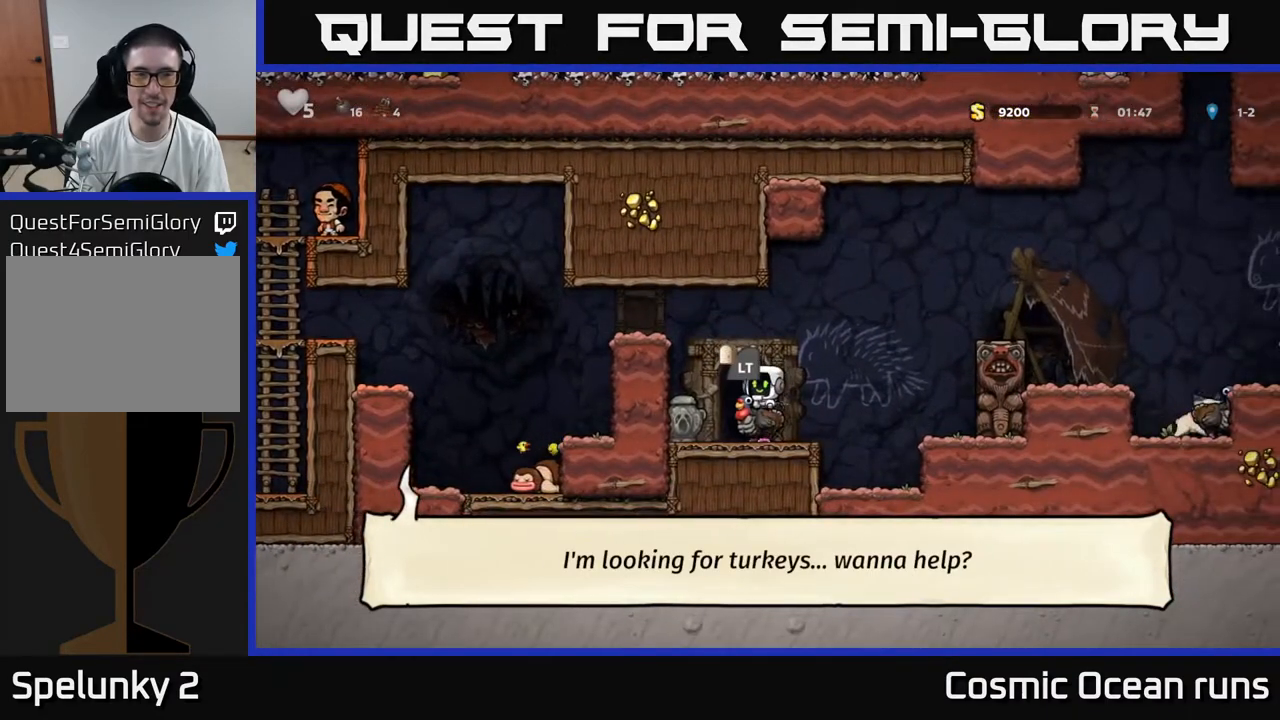
{"buttons": ["A", "DPAD_RIGHT"], "left_stick": "center", "right_stick": "center", "events": [[67, "A", "down"], [167, "A", "up"], [233, "DPAD_DOWN", "up"], [350, "DPAD_RIGHT", "down"], [450, "A", "down"]]}
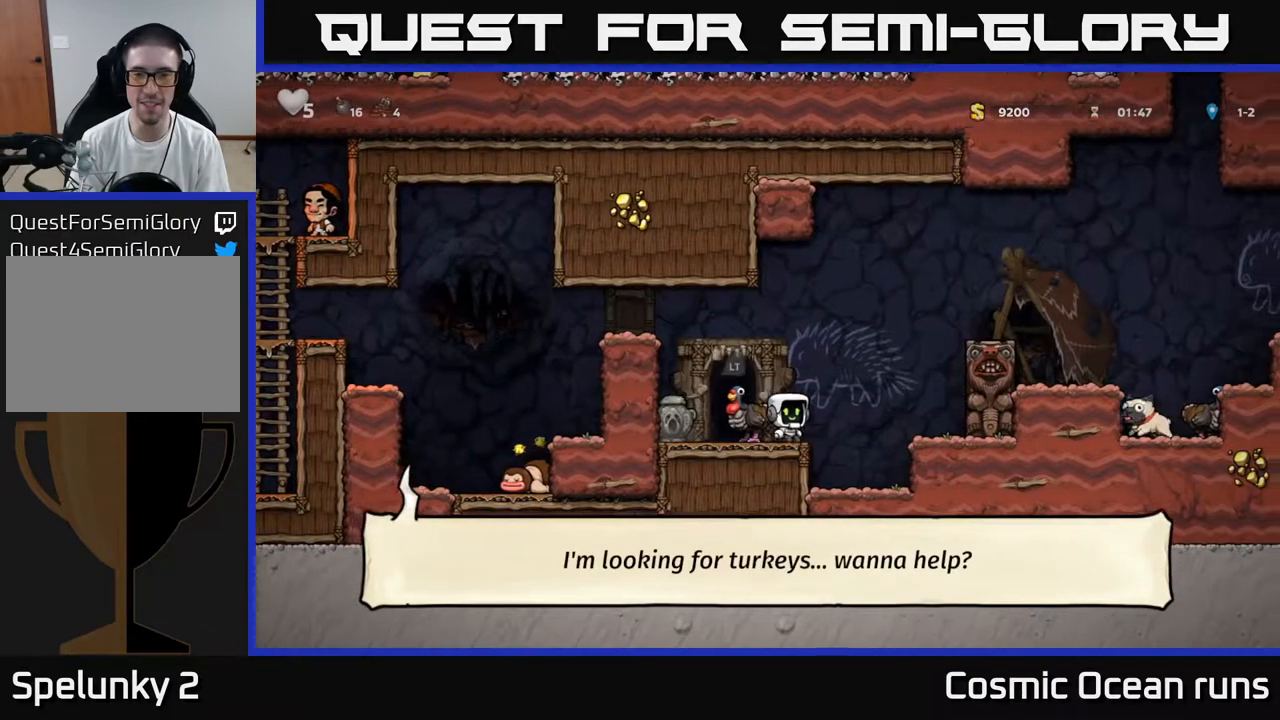
{"buttons": [], "left_stick": "center", "right_stick": "center", "events": [[117, "A", "up"], [133, "DPAD_RIGHT", "up"], [150, "DPAD_LEFT", "down"], [433, "DPAD_LEFT", "up"]]}
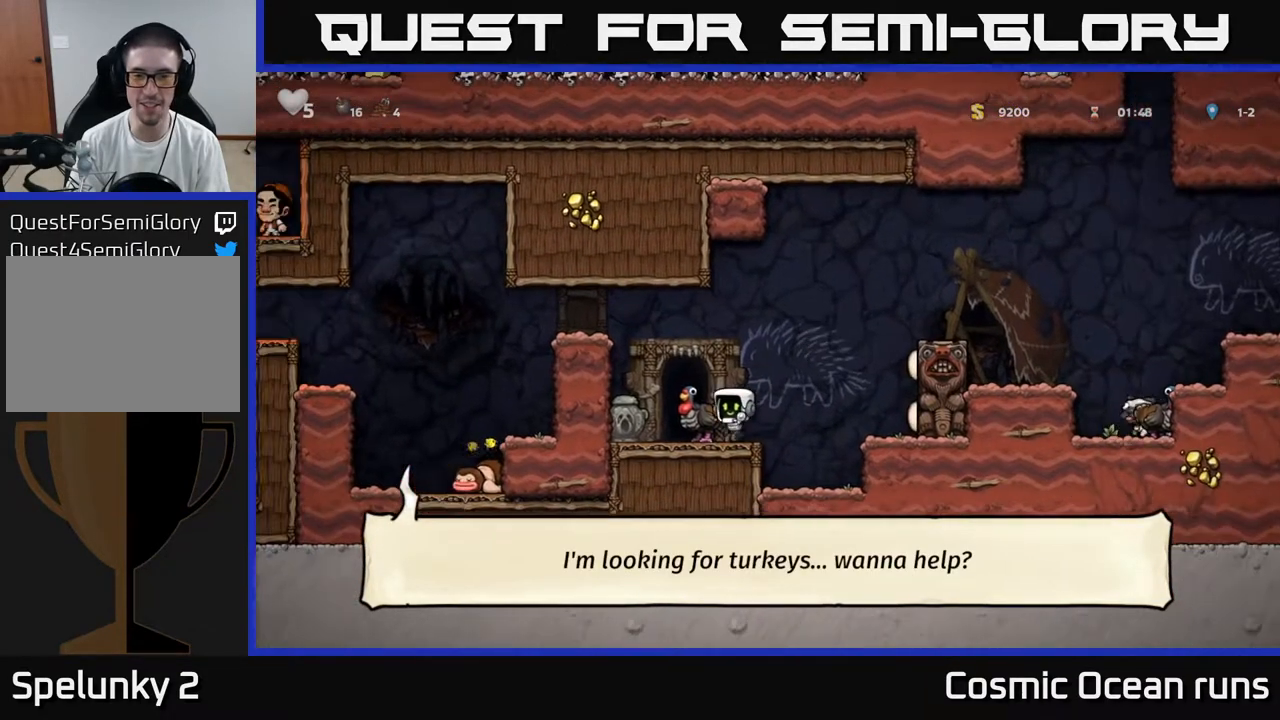
{"buttons": ["A", "DPAD_RIGHT"], "left_stick": "center", "right_stick": "center", "events": [[167, "DPAD_RIGHT", "down"], [350, "A", "down"]]}
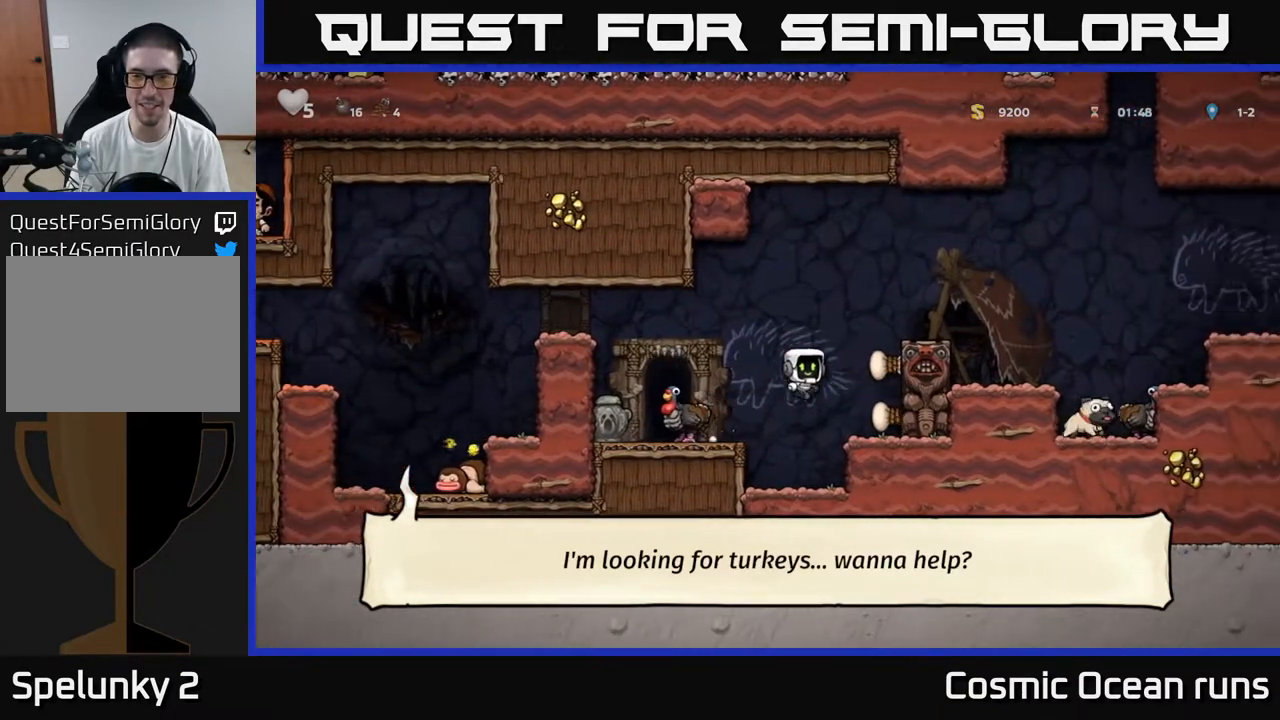
{"buttons": ["A", "DPAD_RIGHT"], "left_stick": "center", "right_stick": "center", "events": [[83, "A", "up"], [283, "A", "down"]]}
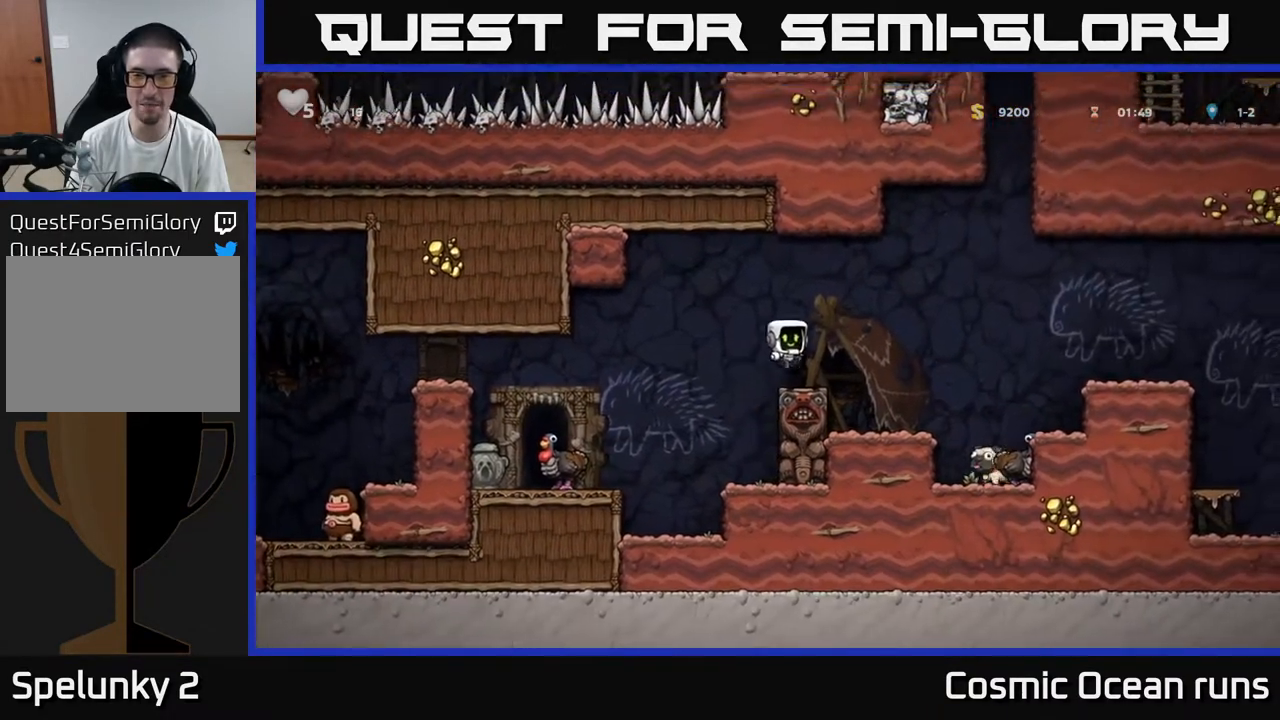
{"buttons": ["DPAD_RIGHT"], "left_stick": "center", "right_stick": "center", "events": [[33, "A", "up"], [150, "DPAD_RIGHT", "up"], [450, "DPAD_RIGHT", "down"]]}
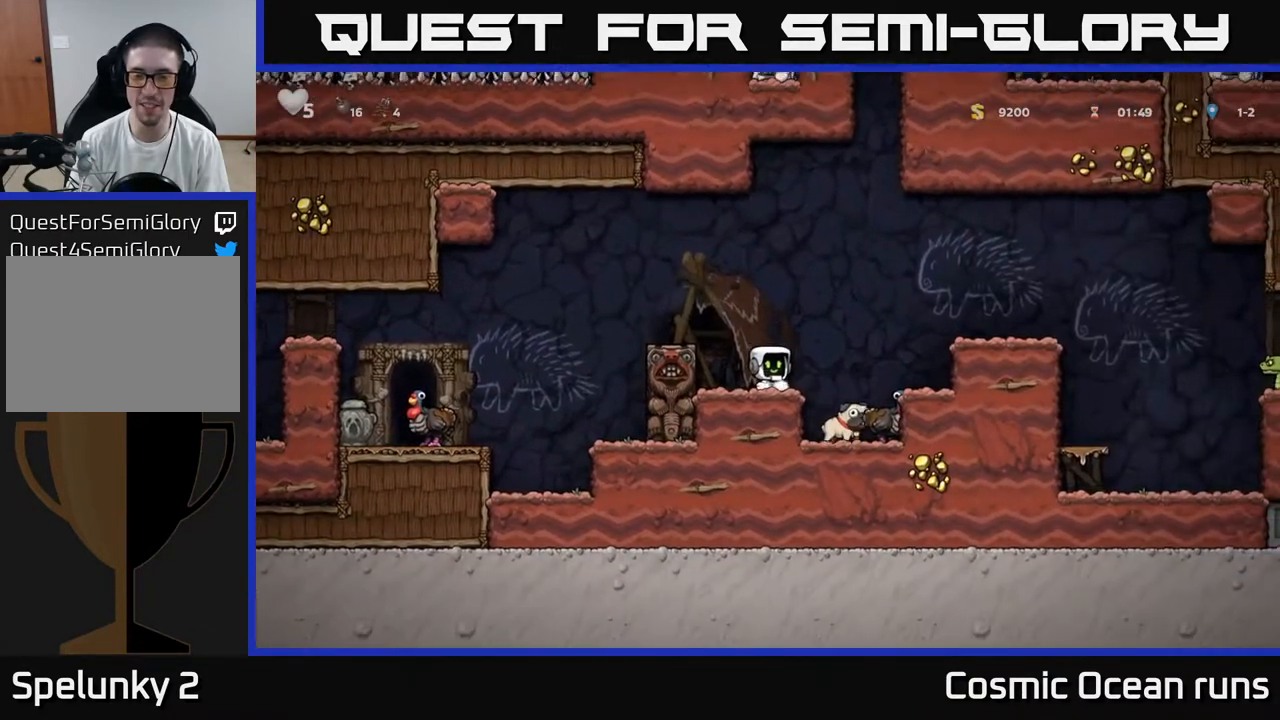
{"buttons": ["DPAD_RIGHT"], "left_stick": "center", "right_stick": "center", "events": [[67, "DPAD_RIGHT", "up"], [500, "DPAD_RIGHT", "down"]]}
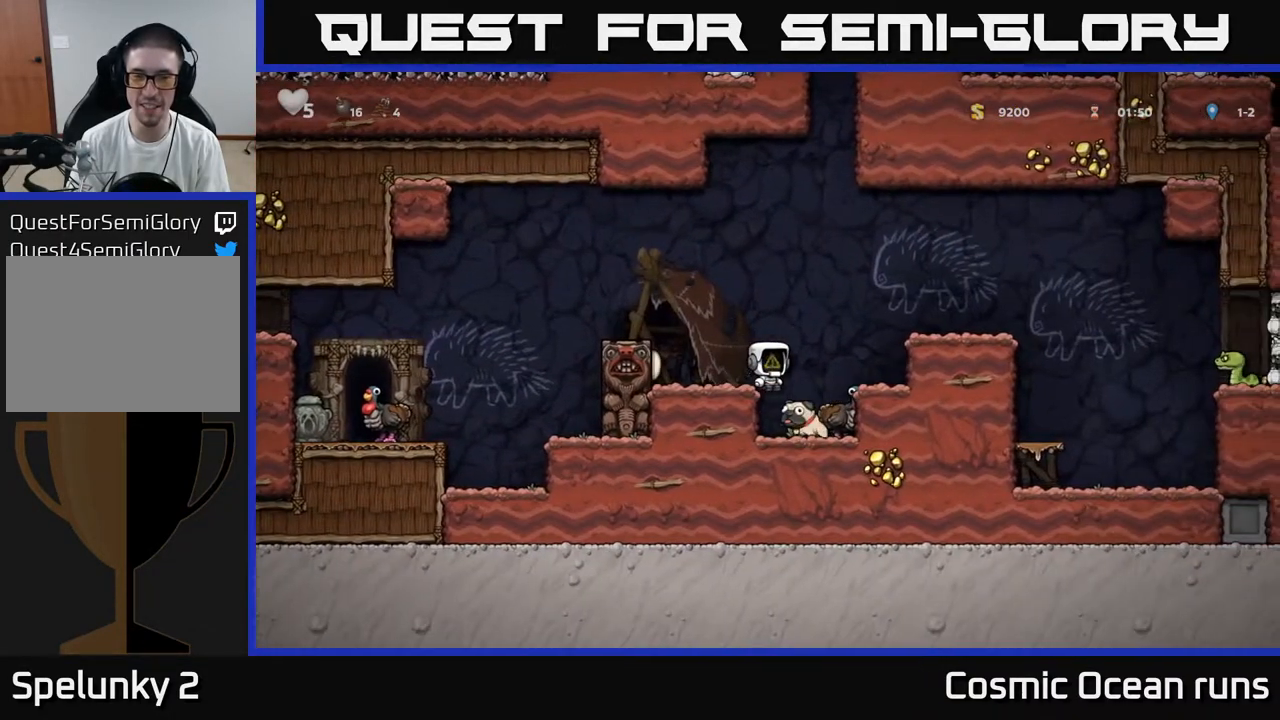
{"buttons": [], "left_stick": "center", "right_stick": "center", "events": [[67, "DPAD_RIGHT", "up"]]}
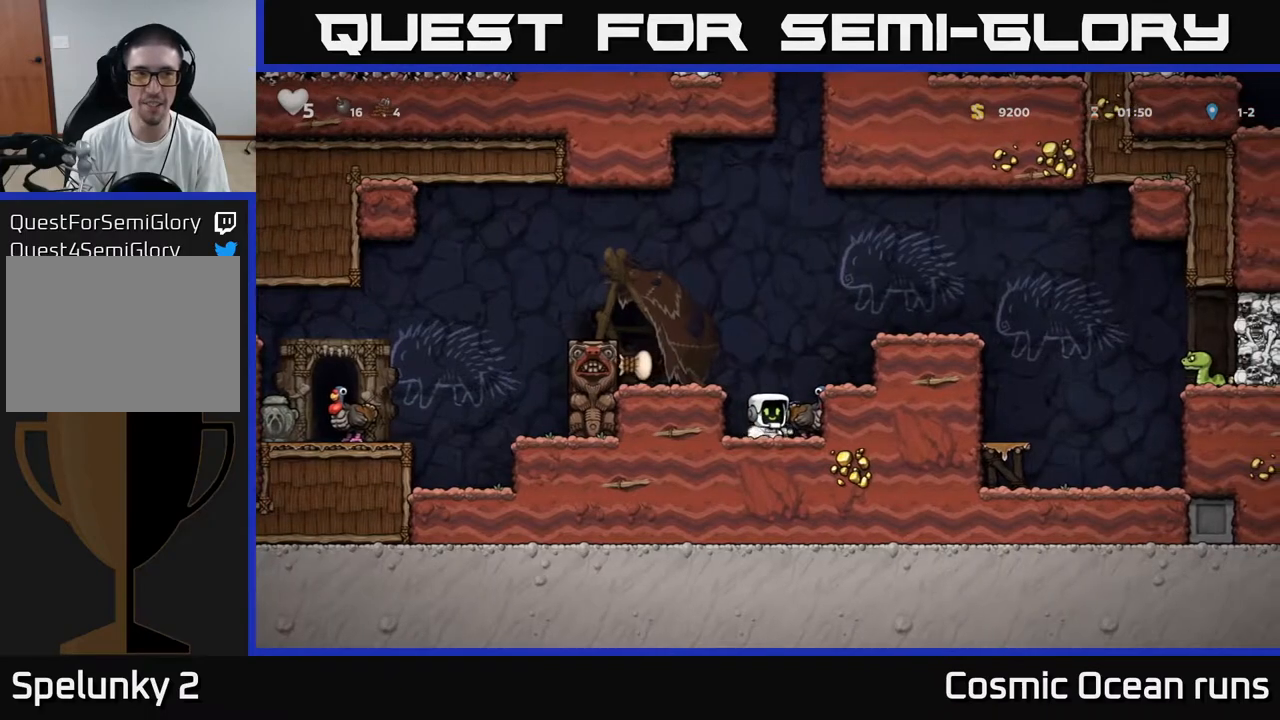
{"buttons": ["X", "DPAD_DOWN"], "left_stick": "center", "right_stick": "center", "events": [[400, "DPAD_DOWN", "down"], [483, "X", "down"]]}
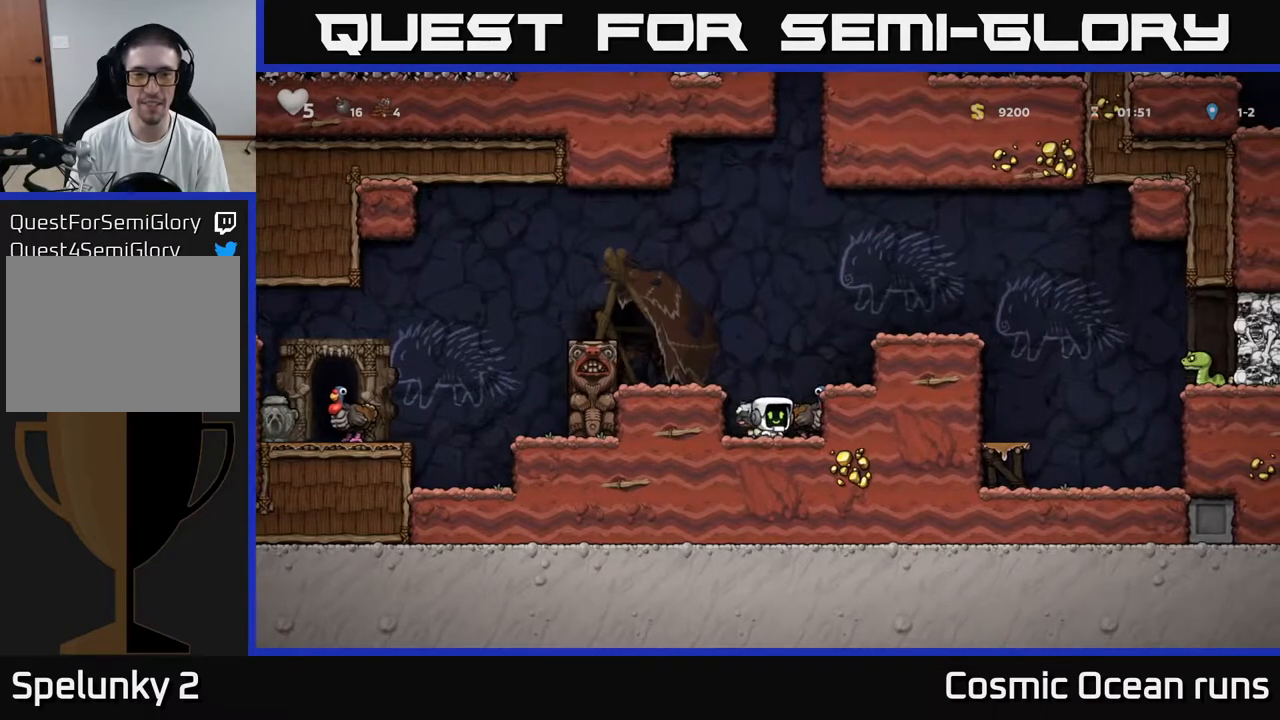
{"buttons": ["A"], "left_stick": "center", "right_stick": "center", "events": [[117, "X", "up"], [133, "DPAD_DOWN", "up"], [467, "A", "down"]]}
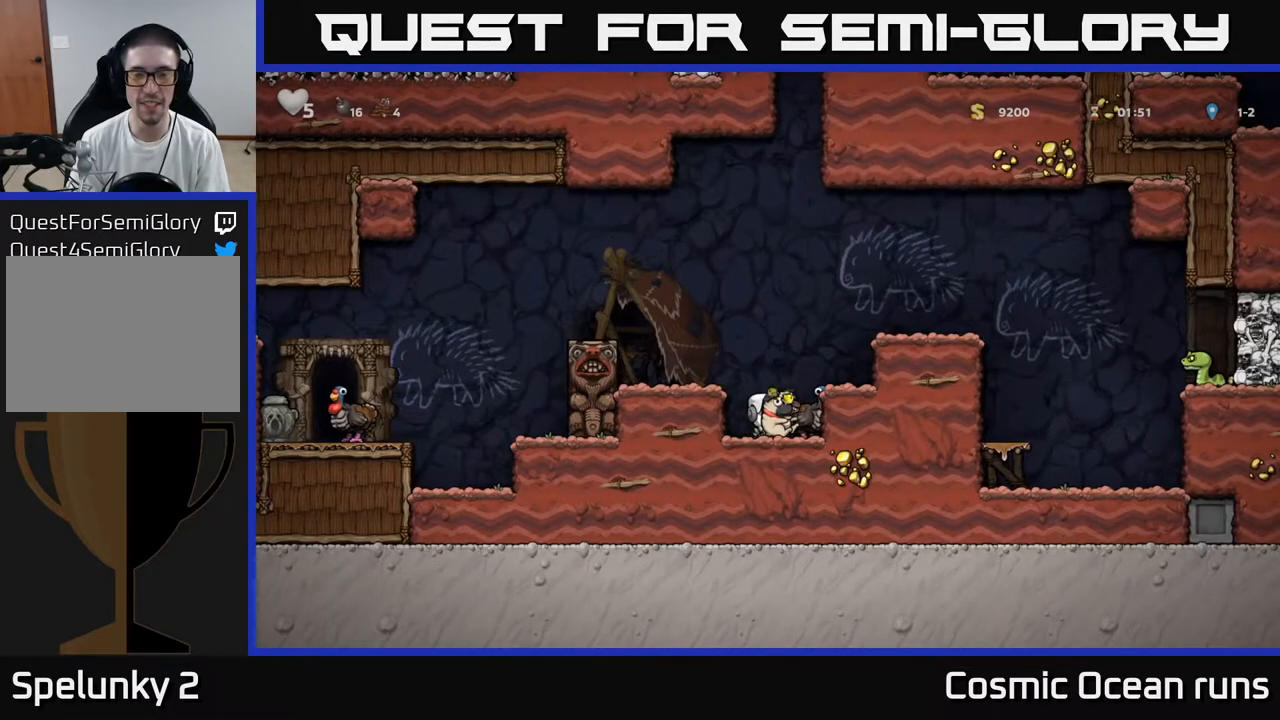
{"buttons": [], "left_stick": "center", "right_stick": "center", "events": [[133, "DPAD_RIGHT", "down"], [183, "A", "up"], [300, "DPAD_RIGHT", "up"]]}